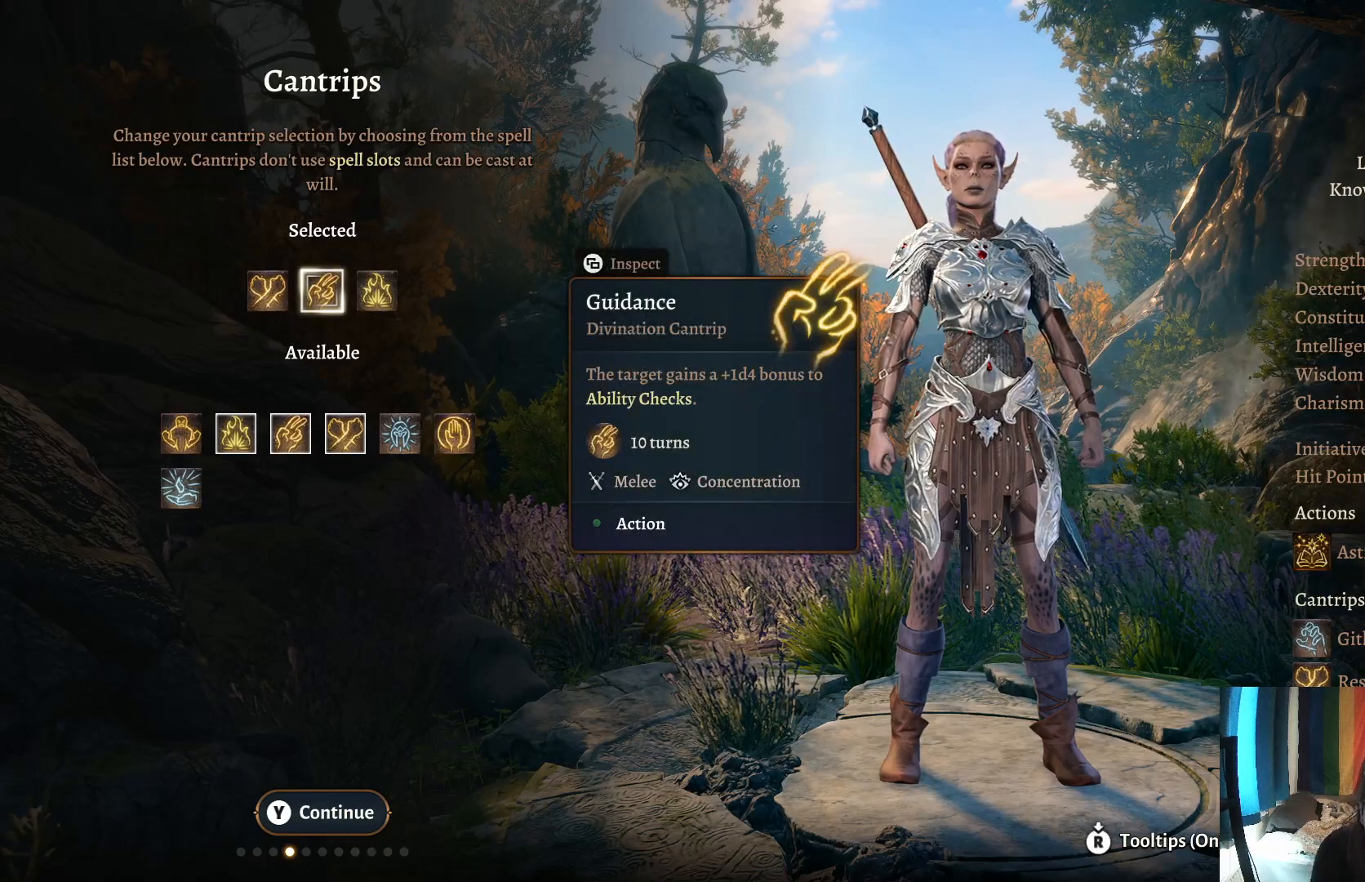
Gameplay with a controller (Xbox layout); each line is a JSON object with the inputs held at the frame after it. "events" lists button and stick changes between this image and that frame as [ms after this image, input, new state], when the widget could be followed in between. Not read: R1.
{"buttons": [], "left_stick": "center", "right_stick": "center", "events": [[83, "left_stick", "center"]]}
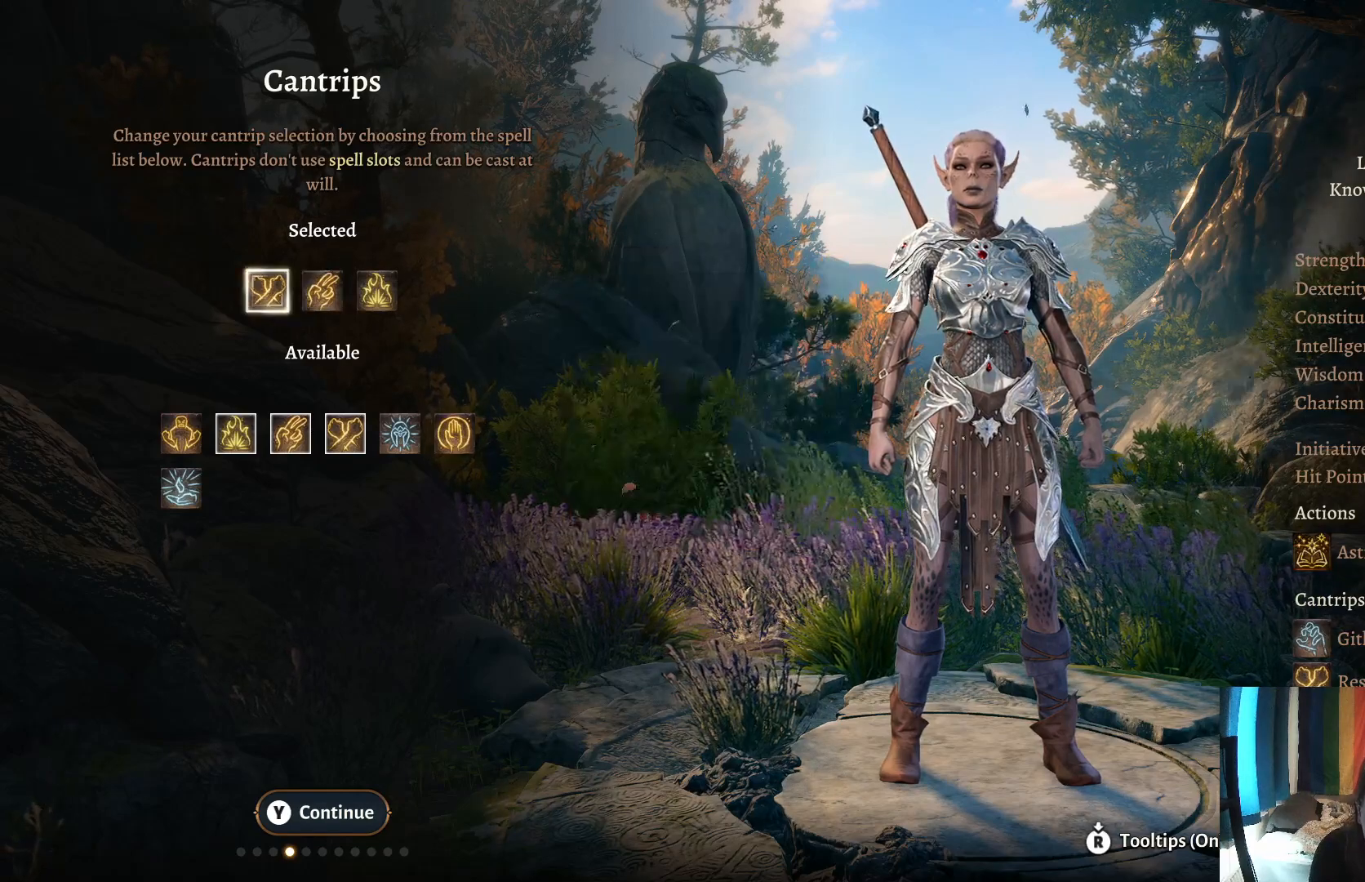
{"buttons": [], "left_stick": "center", "right_stick": "center", "events": []}
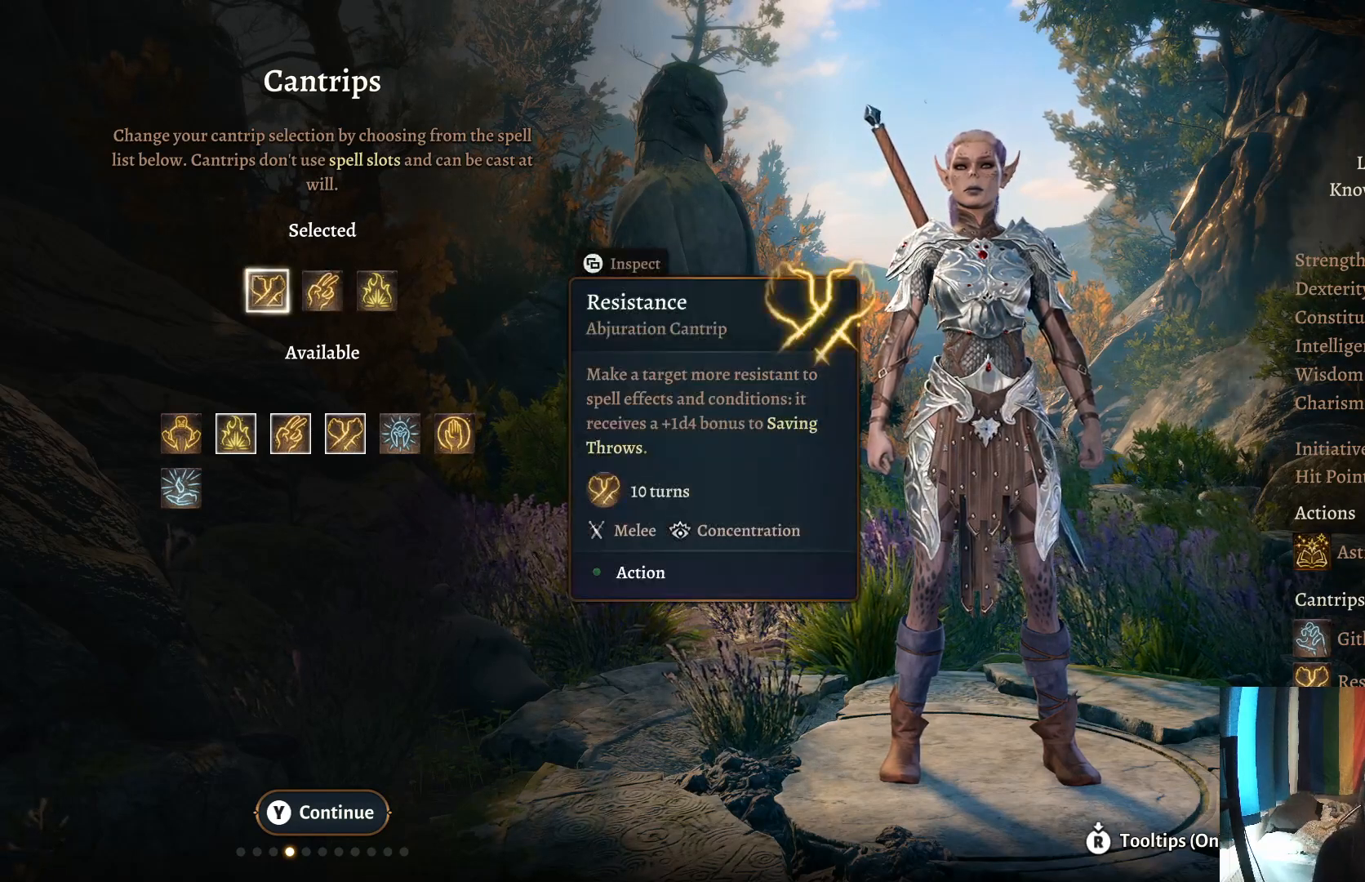
{"buttons": [], "left_stick": "center", "right_stick": "center", "events": []}
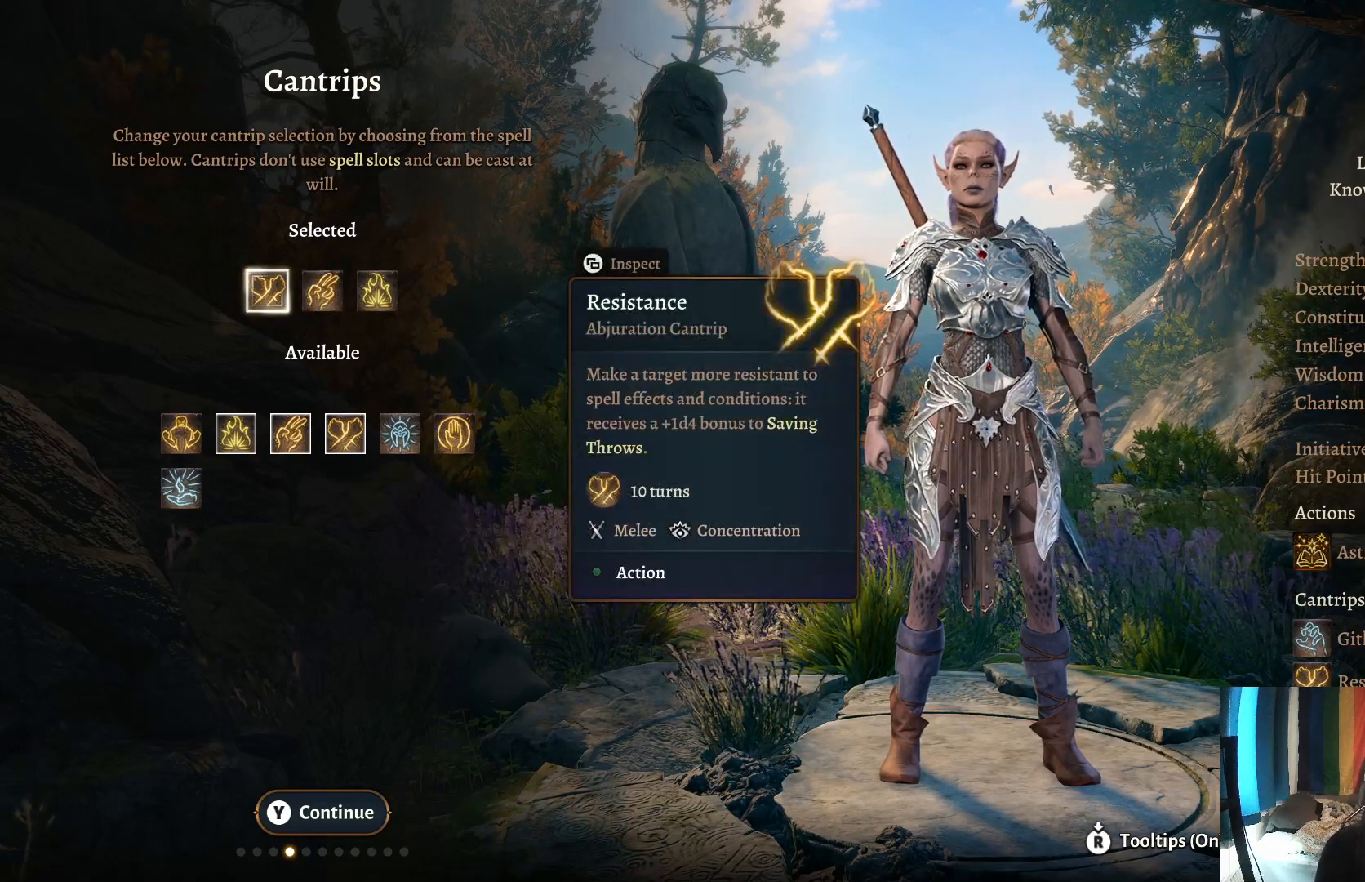
{"buttons": [], "left_stick": "center", "right_stick": "center", "events": []}
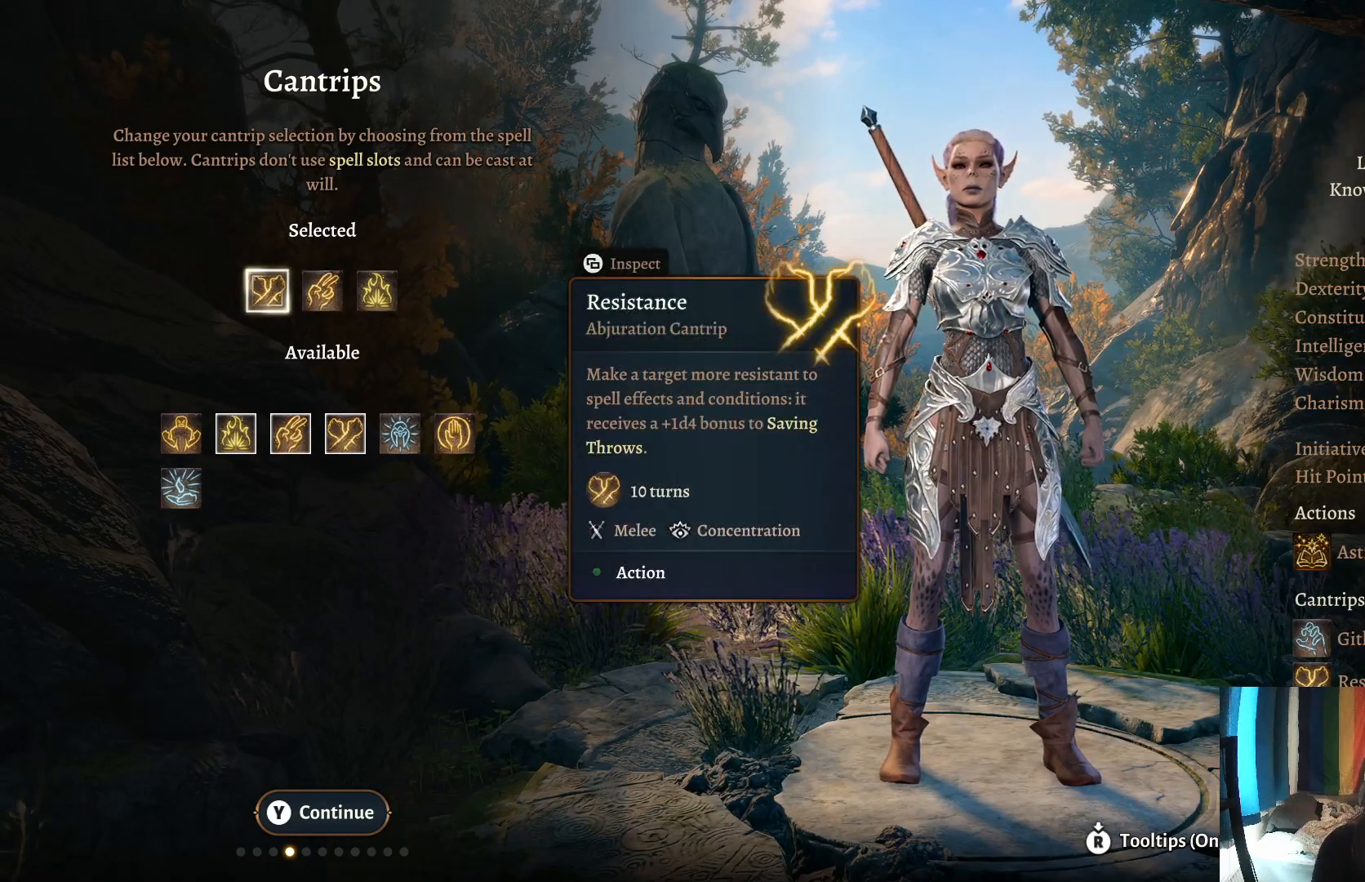
{"buttons": [], "left_stick": "center", "right_stick": "center", "events": [[317, "left_stick", "right"], [483, "left_stick", "center"]]}
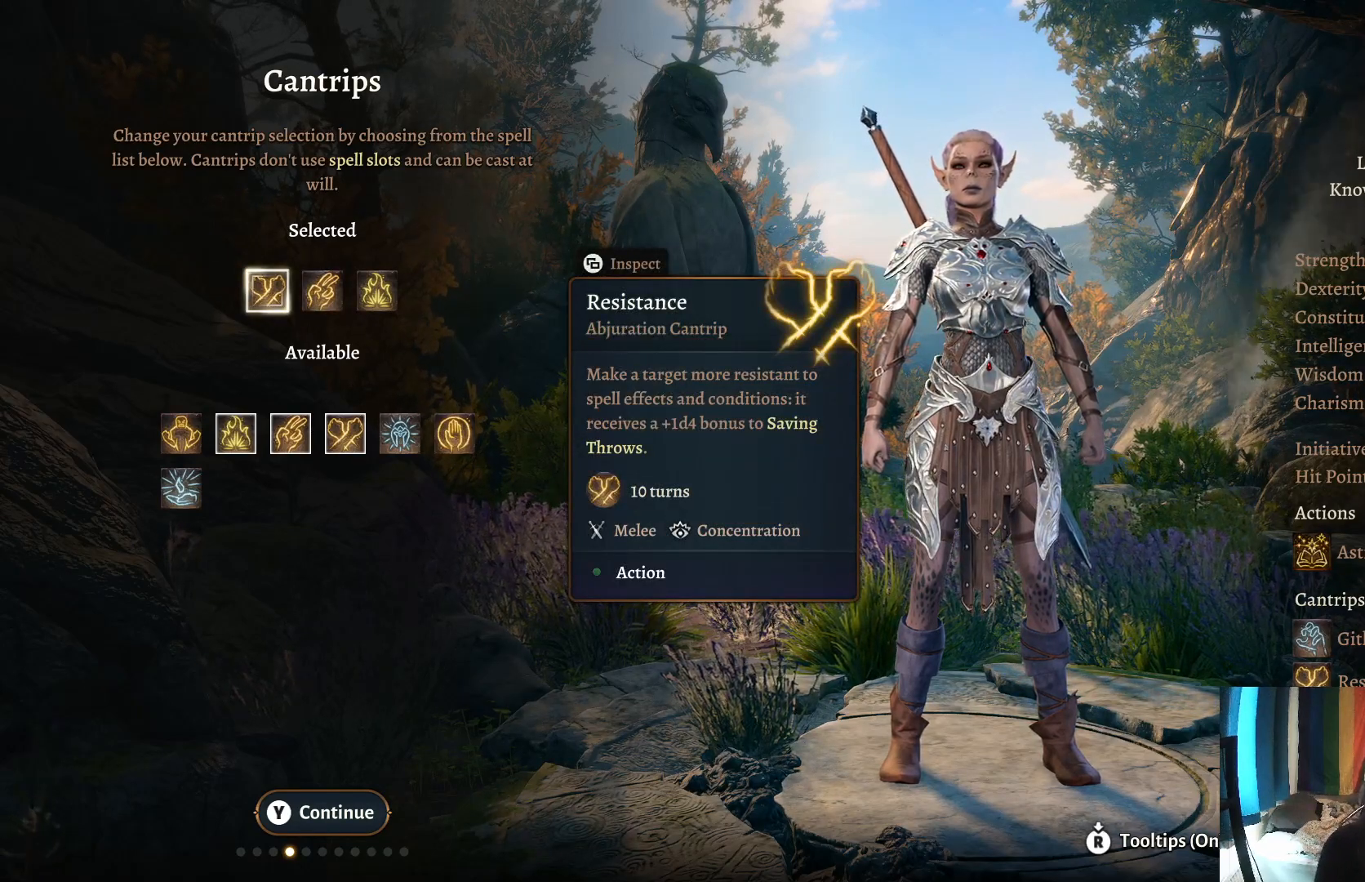
{"buttons": [], "left_stick": "center", "right_stick": "center", "events": []}
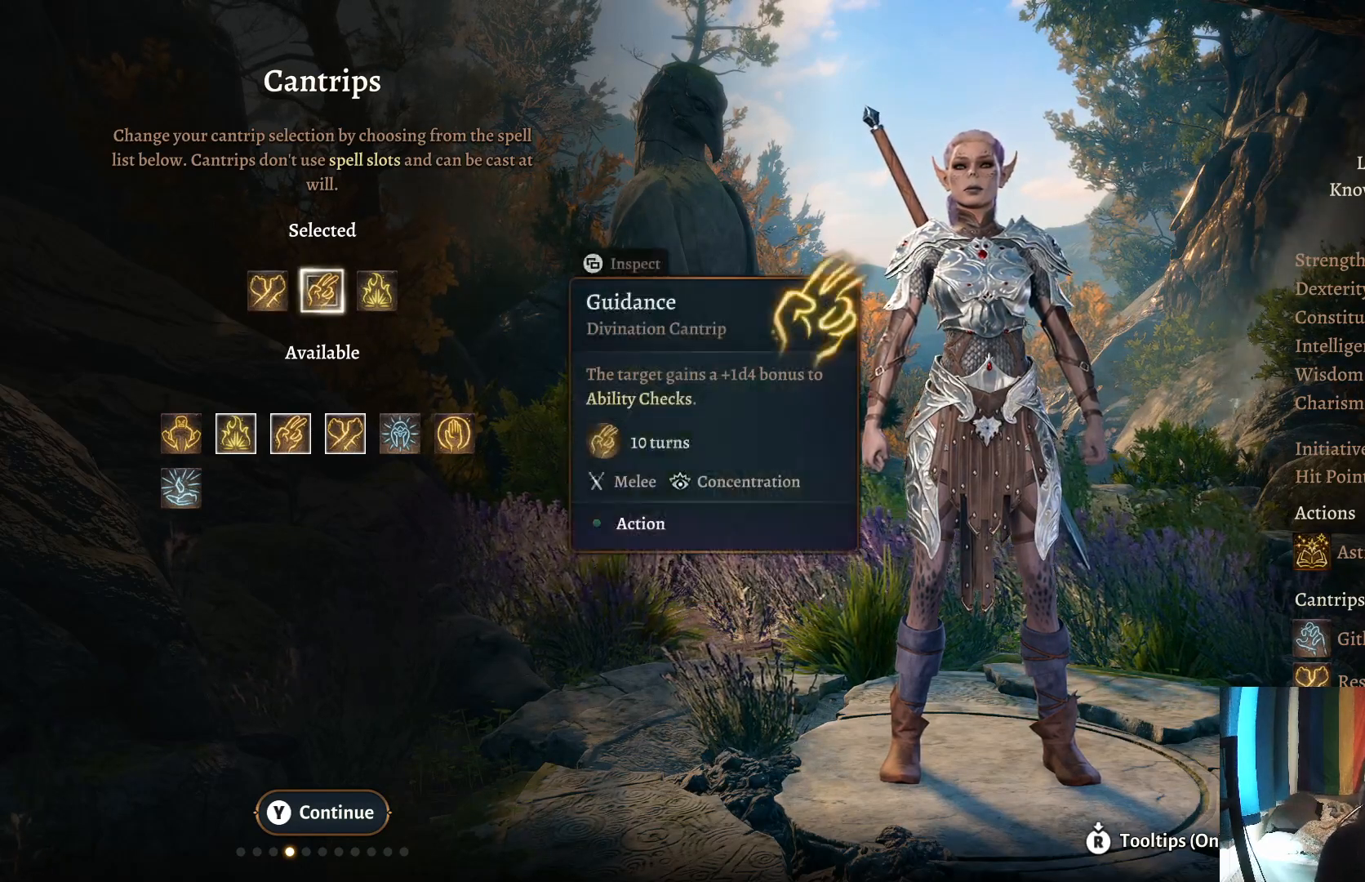
{"buttons": [], "left_stick": "center", "right_stick": "center", "events": []}
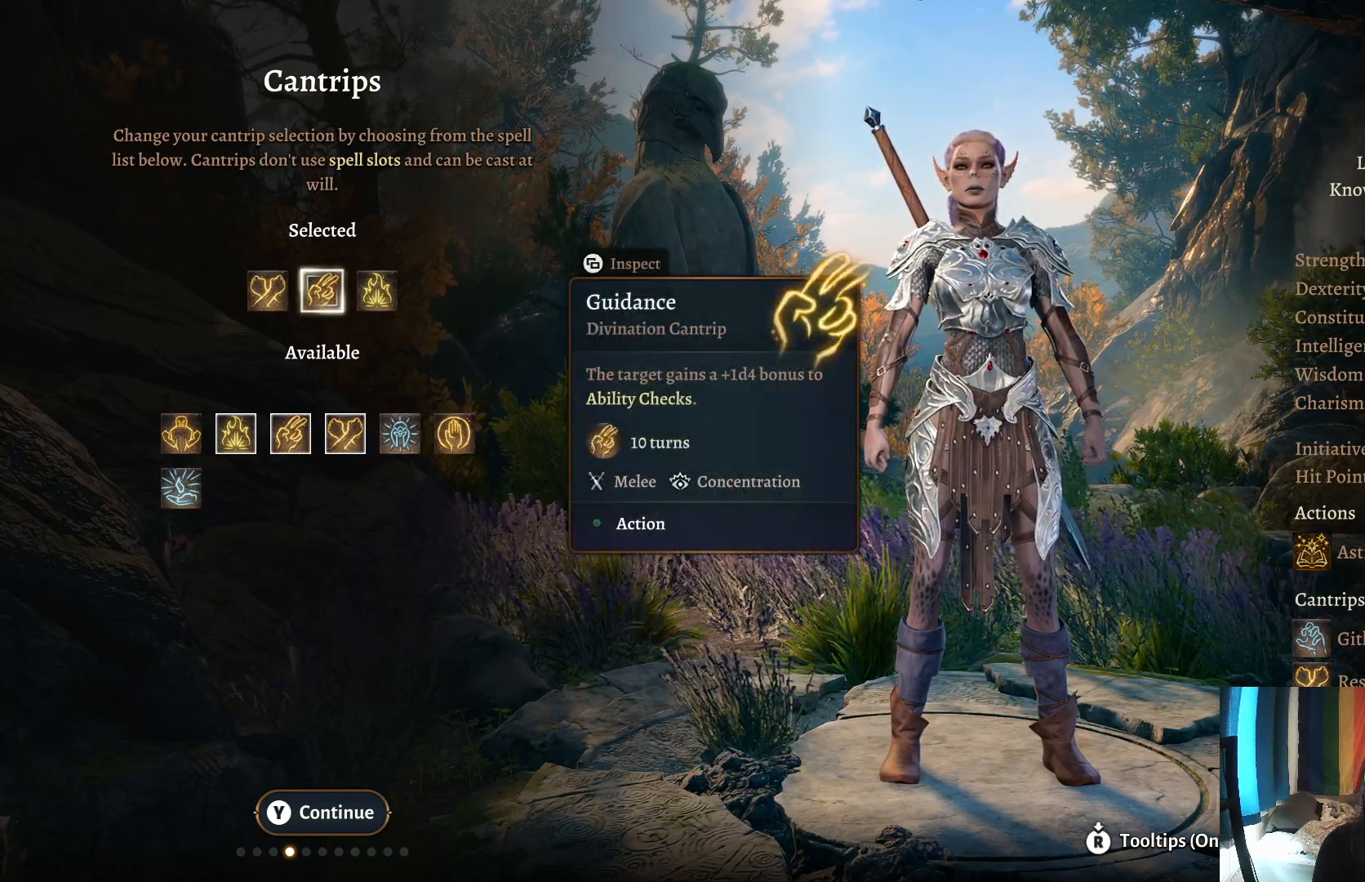
{"buttons": [], "left_stick": "center", "right_stick": "center", "events": [[67, "Y", "down"], [117, "Y", "up"]]}
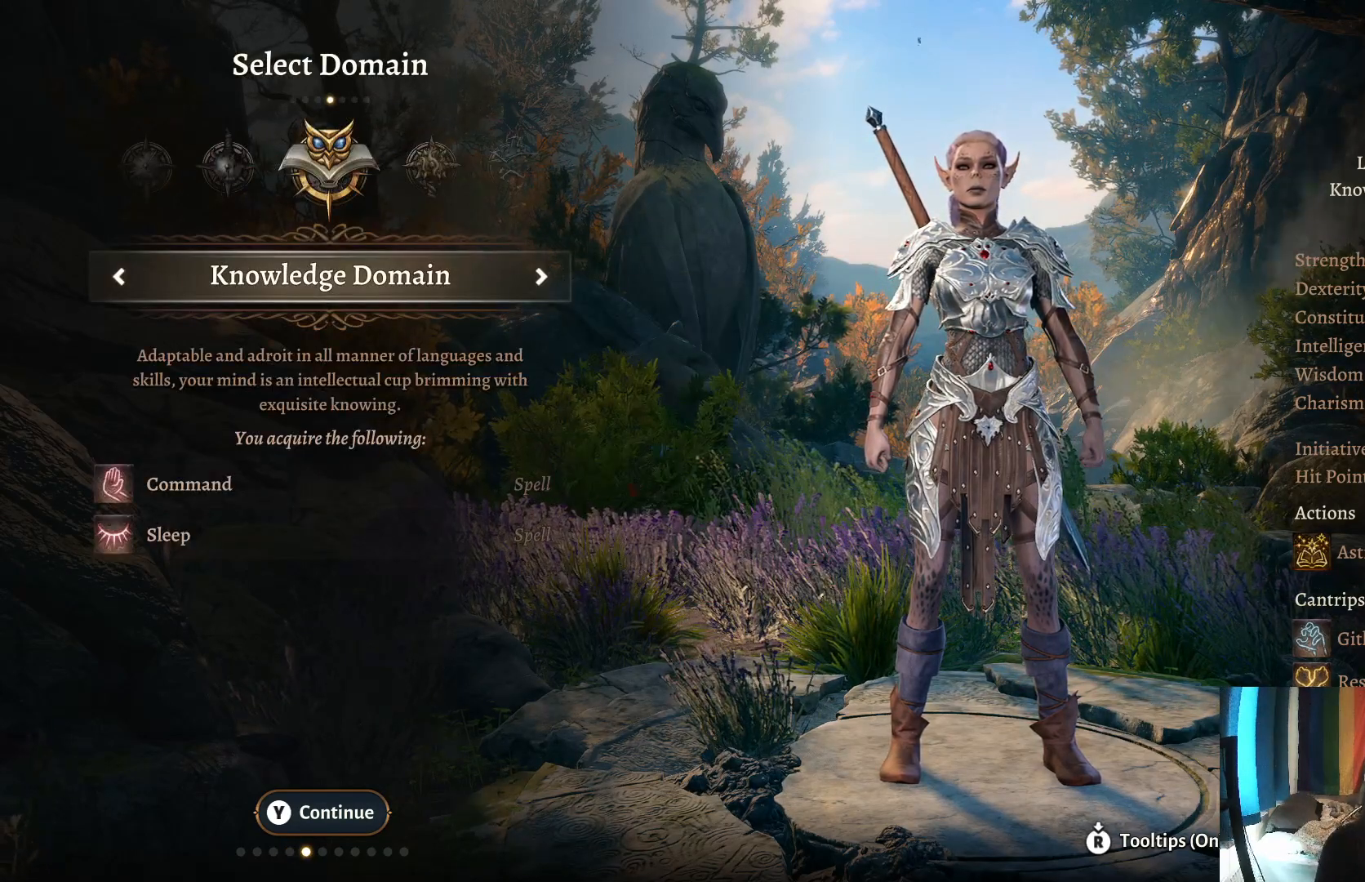
{"buttons": [], "left_stick": "center", "right_stick": "center", "events": []}
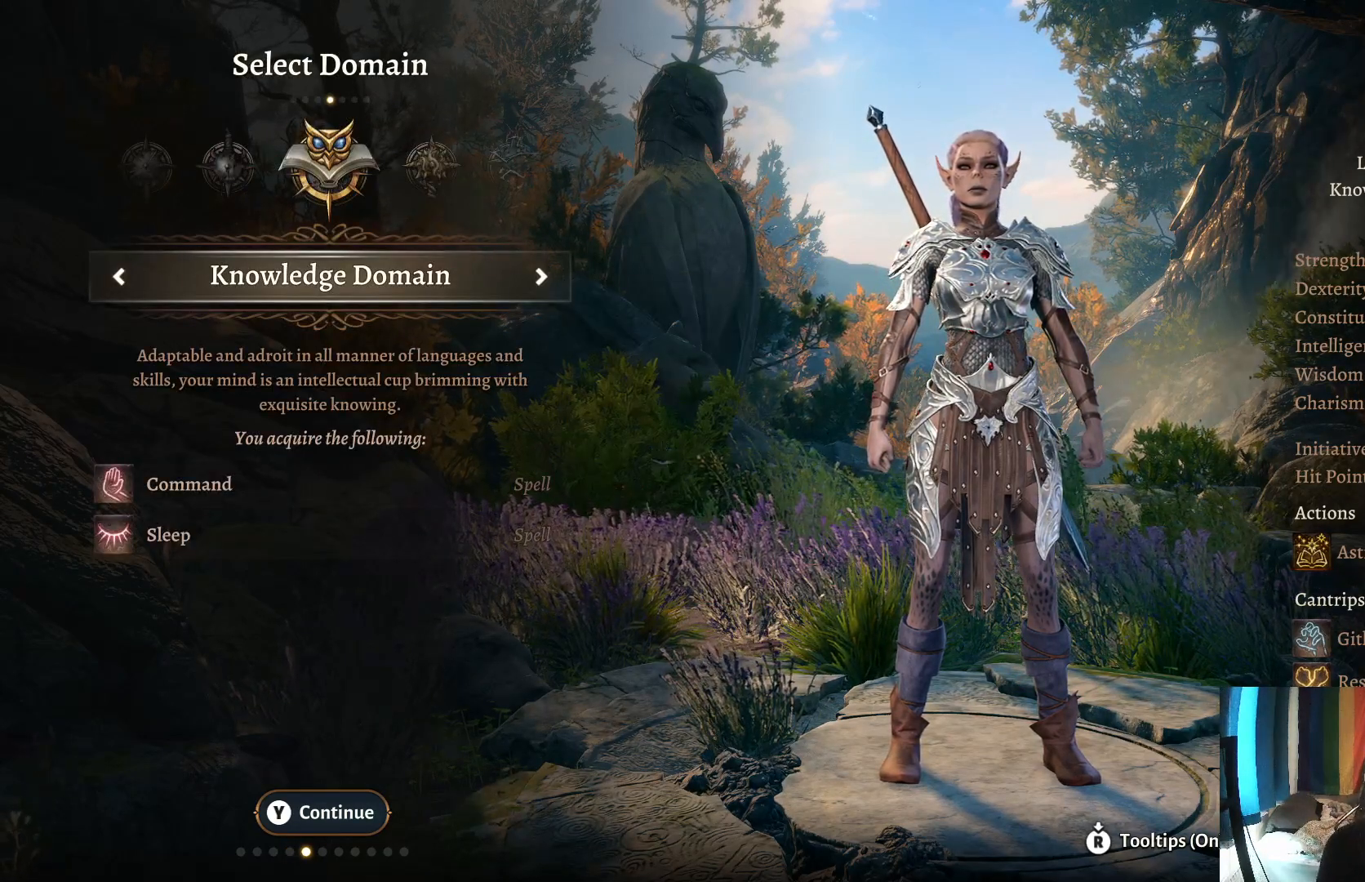
{"buttons": [], "left_stick": "center", "right_stick": "center", "events": []}
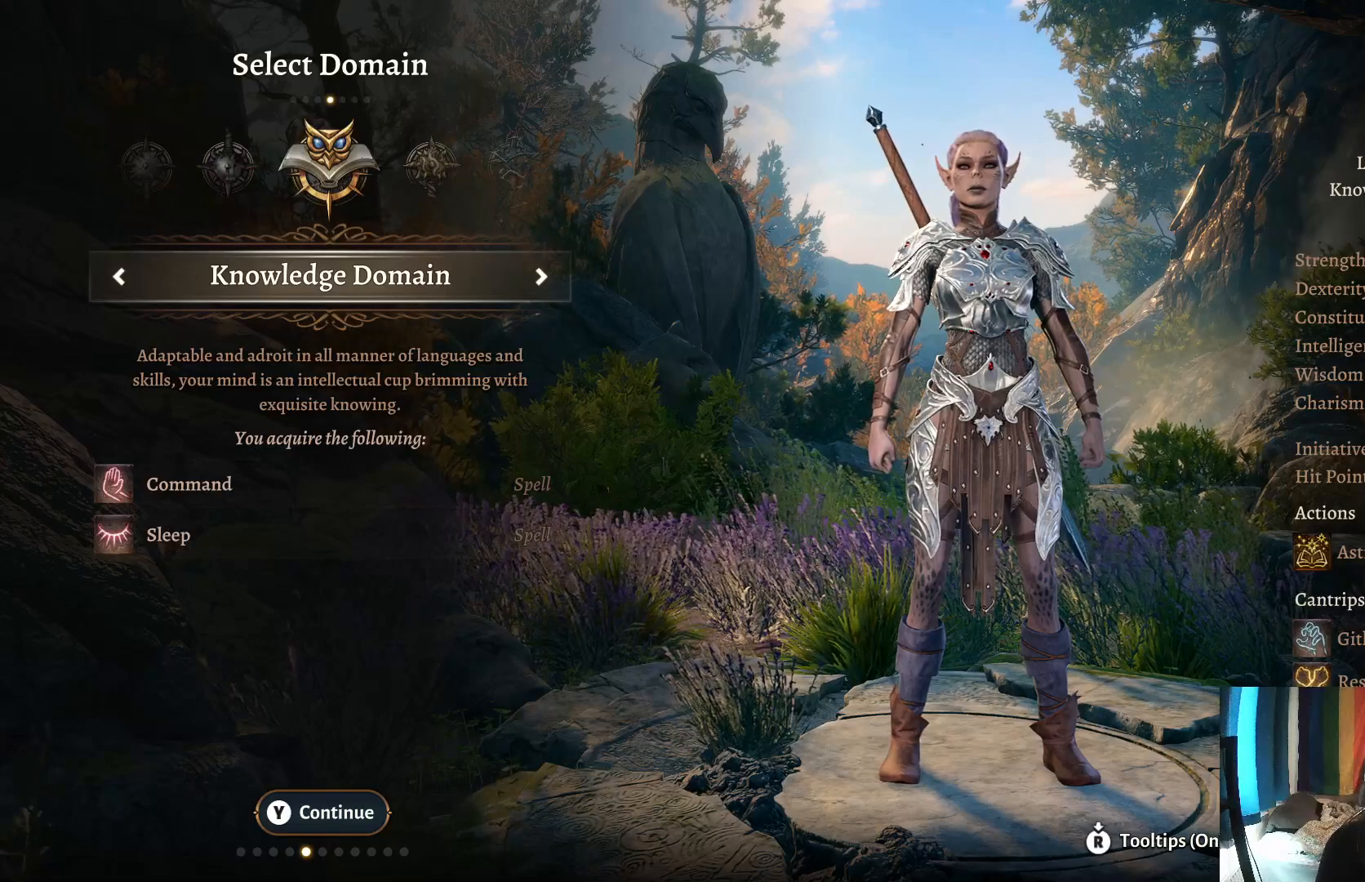
{"buttons": [], "left_stick": "center", "right_stick": "center", "events": []}
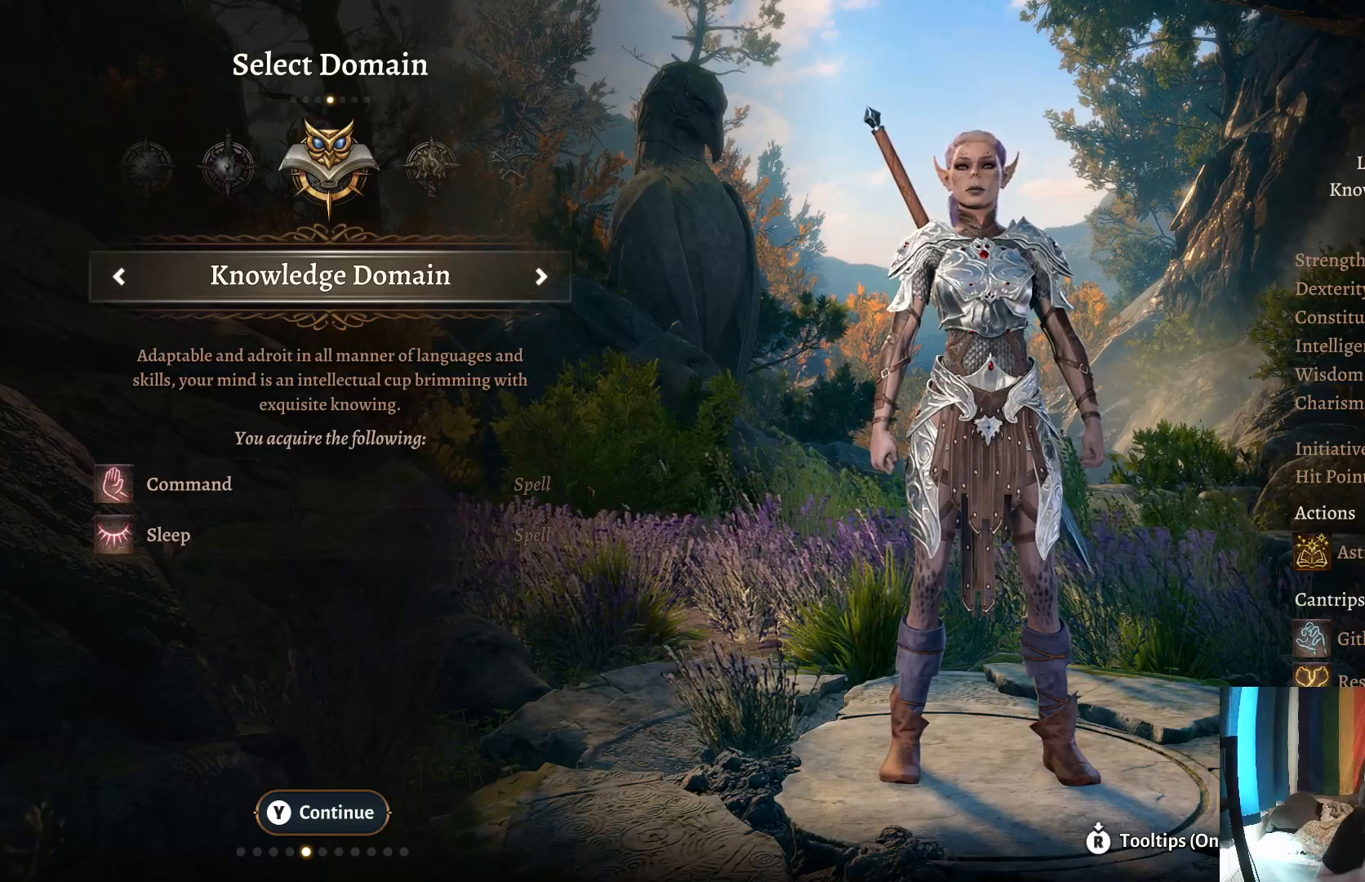
{"buttons": [], "left_stick": "center", "right_stick": "center", "events": []}
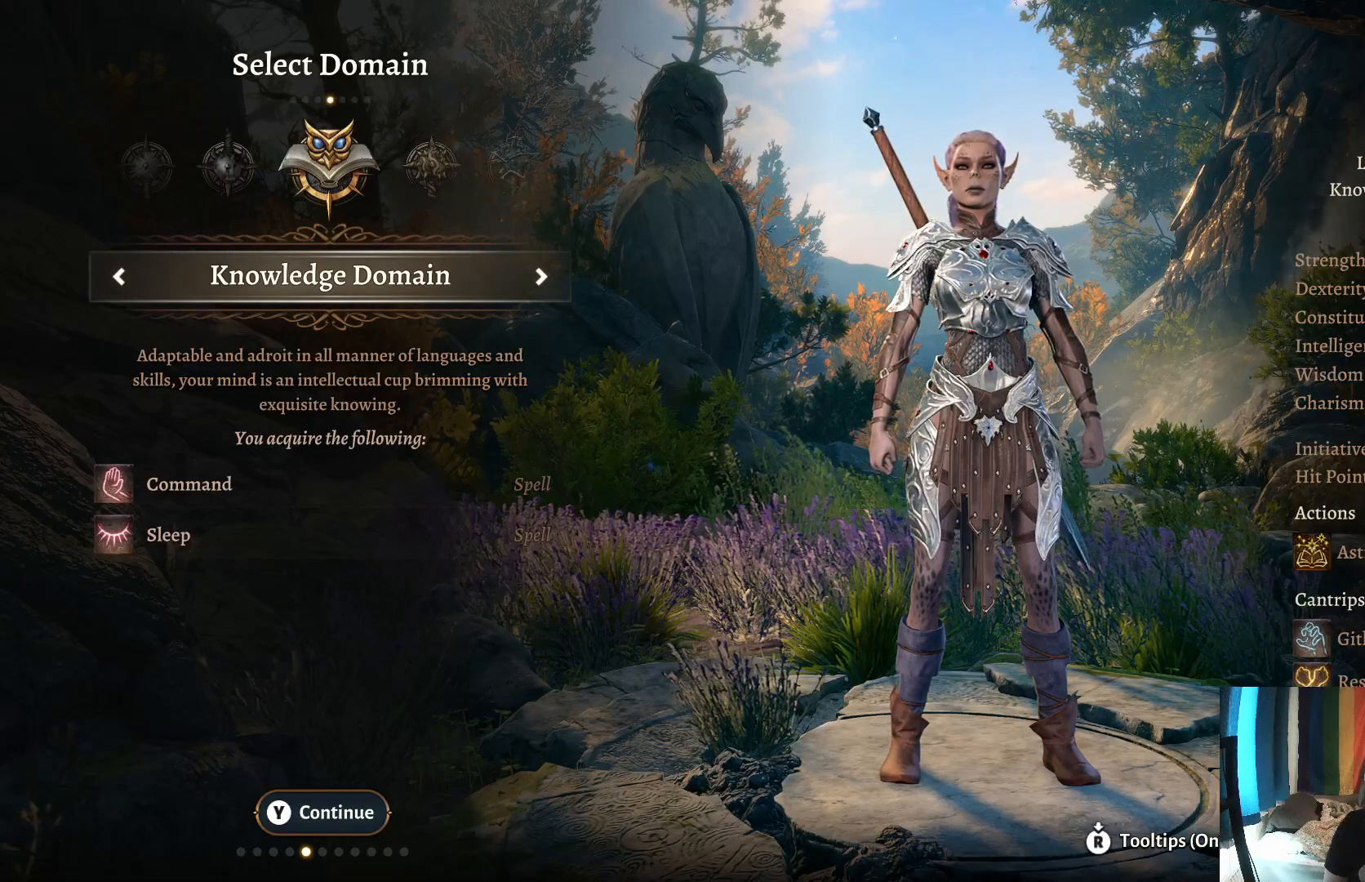
{"buttons": [], "left_stick": "center", "right_stick": "center", "events": []}
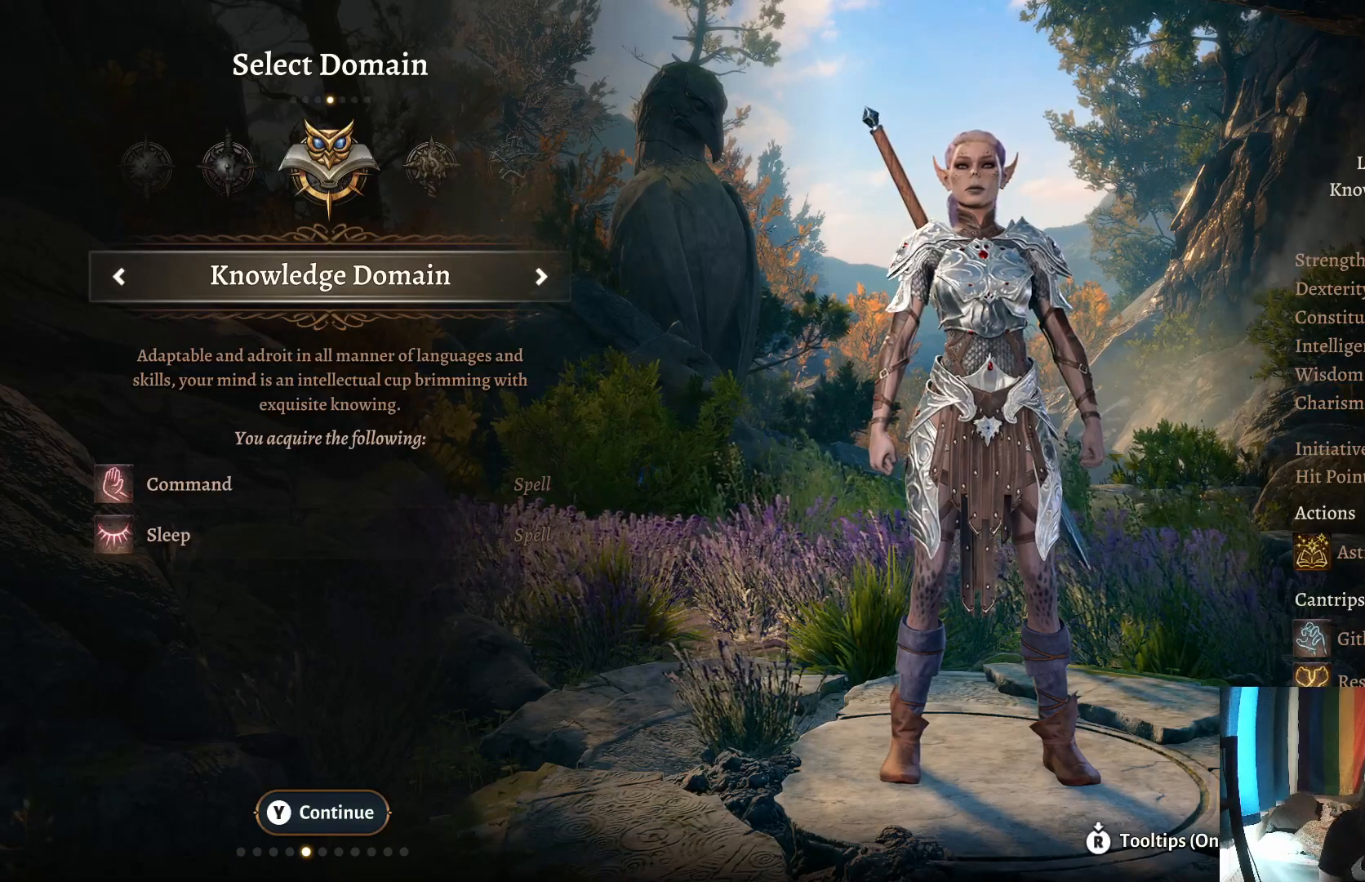
{"buttons": [], "left_stick": "center", "right_stick": "center", "events": [[33, "Y", "down"], [167, "Y", "up"]]}
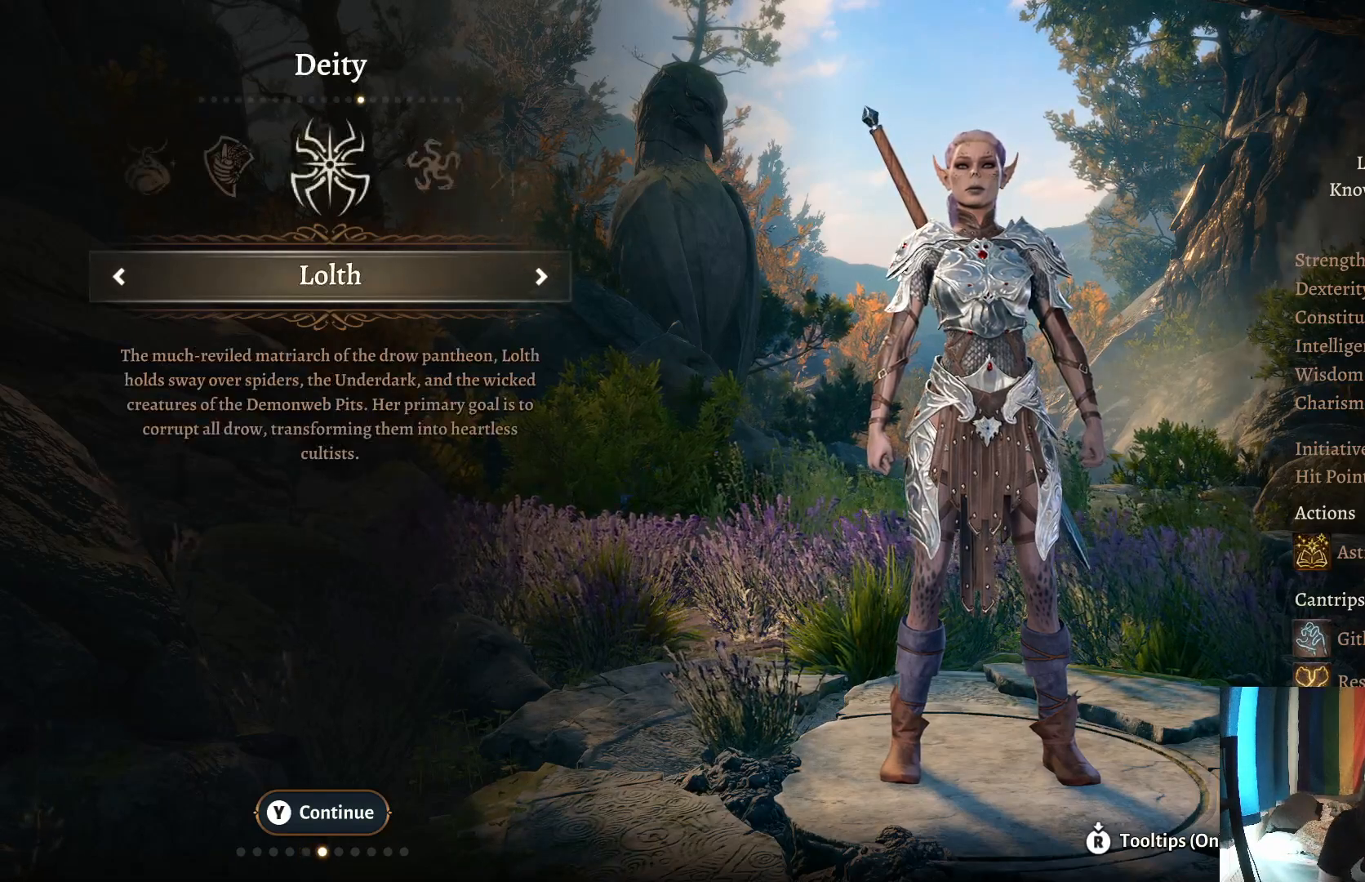
{"buttons": [], "left_stick": "center", "right_stick": "center", "events": []}
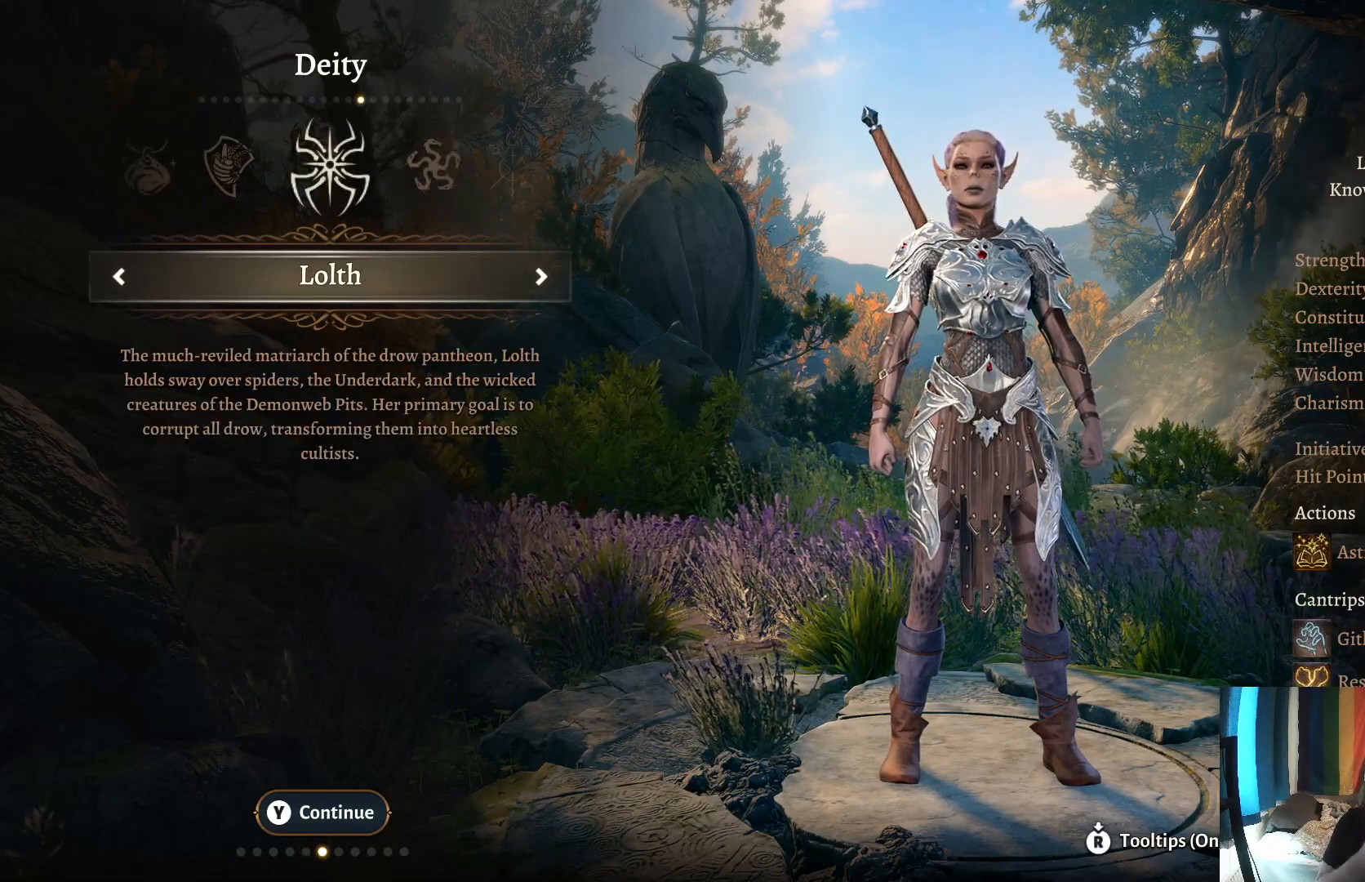
{"buttons": [], "left_stick": "center", "right_stick": "center", "events": [[167, "left_stick", "right"], [333, "left_stick", "center"]]}
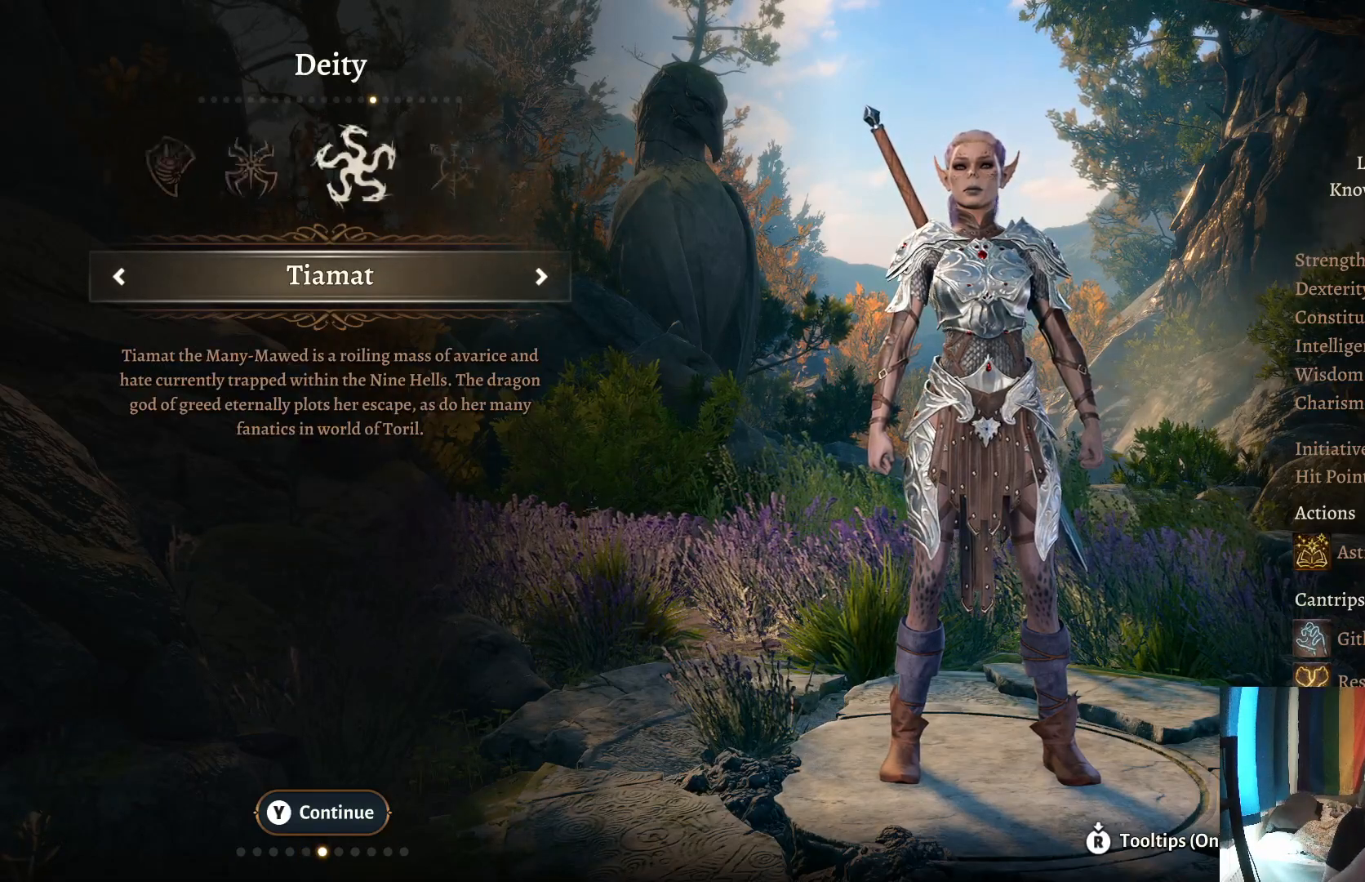
{"buttons": [], "left_stick": "right", "right_stick": "center", "events": [[433, "left_stick", "right"]]}
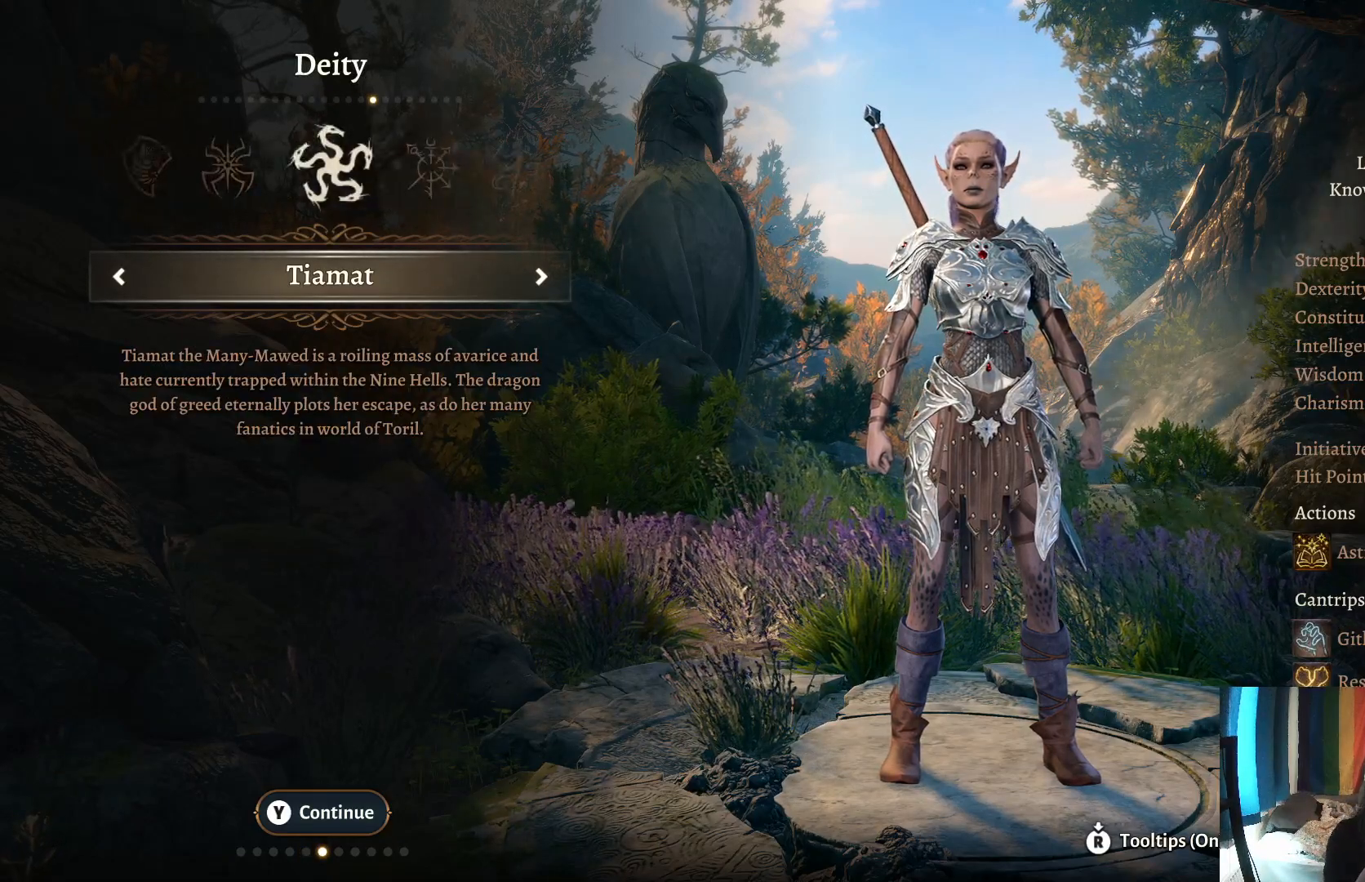
{"buttons": [], "left_stick": "right", "right_stick": "center", "events": [[100, "left_stick", "center"], [450, "left_stick", "right"]]}
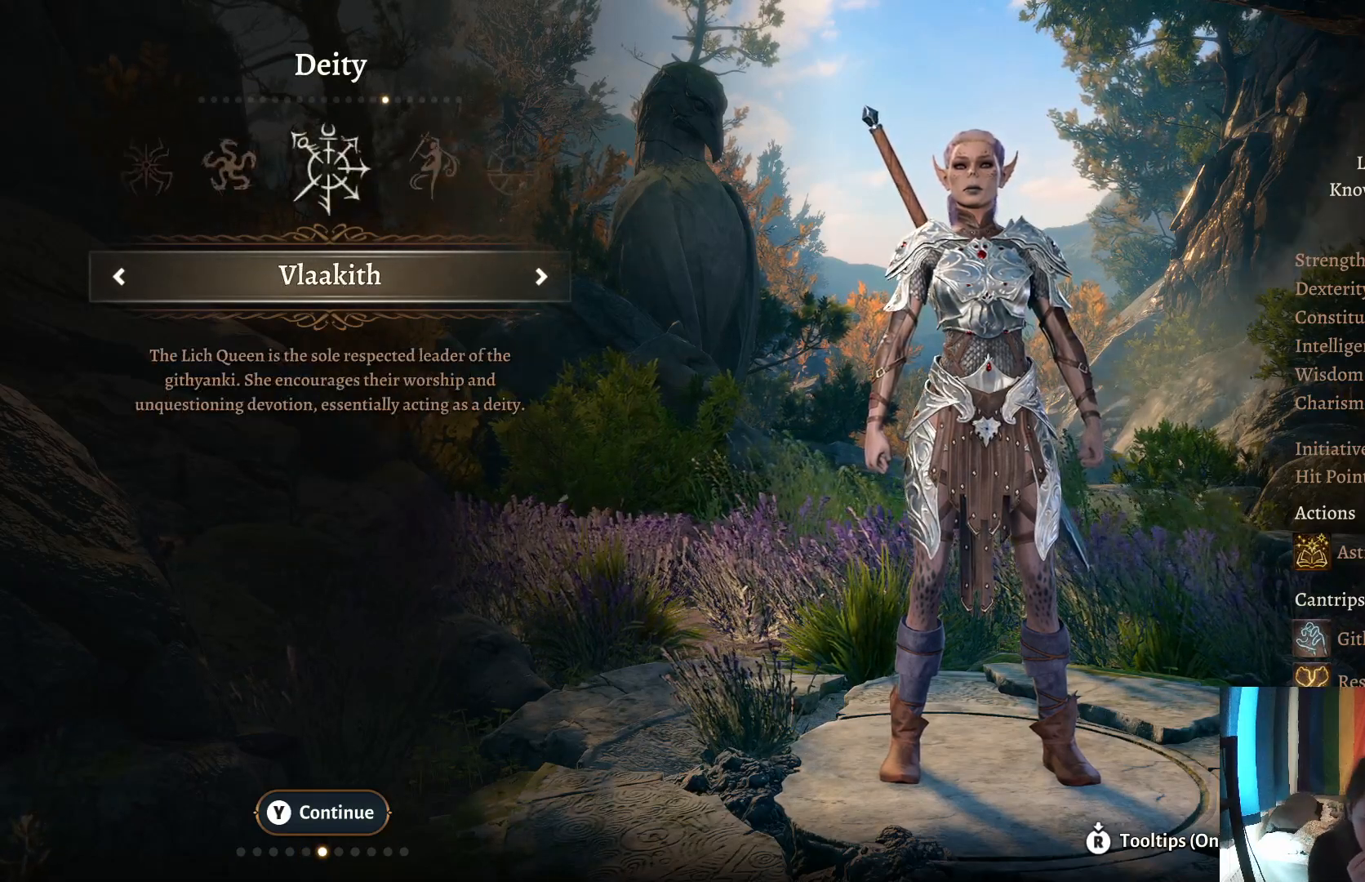
{"buttons": [], "left_stick": "center", "right_stick": "center", "events": [[117, "left_stick", "center"]]}
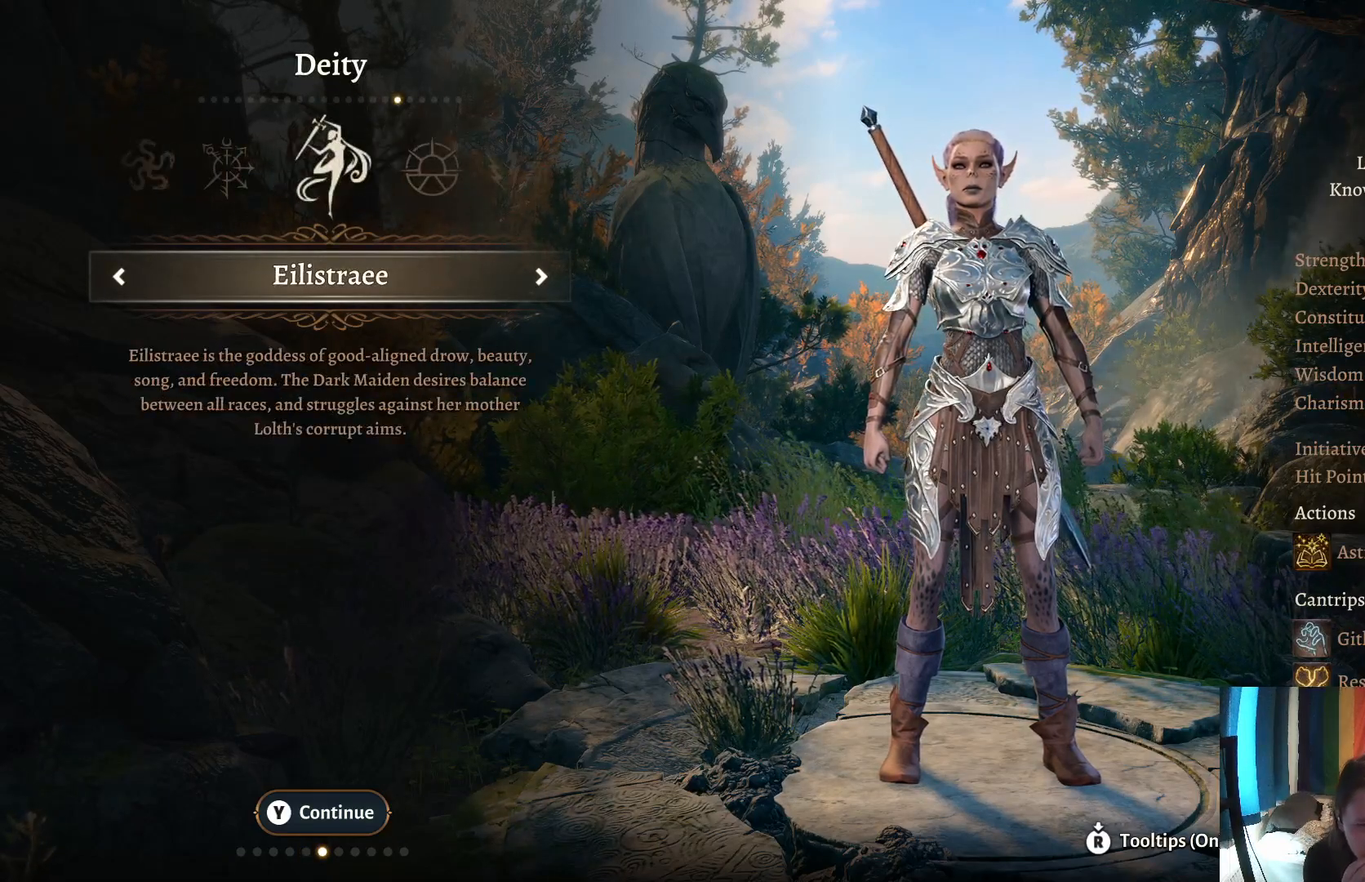
{"buttons": [], "left_stick": "center", "right_stick": "center", "events": [[217, "left_stick", "left"], [367, "left_stick", "center"]]}